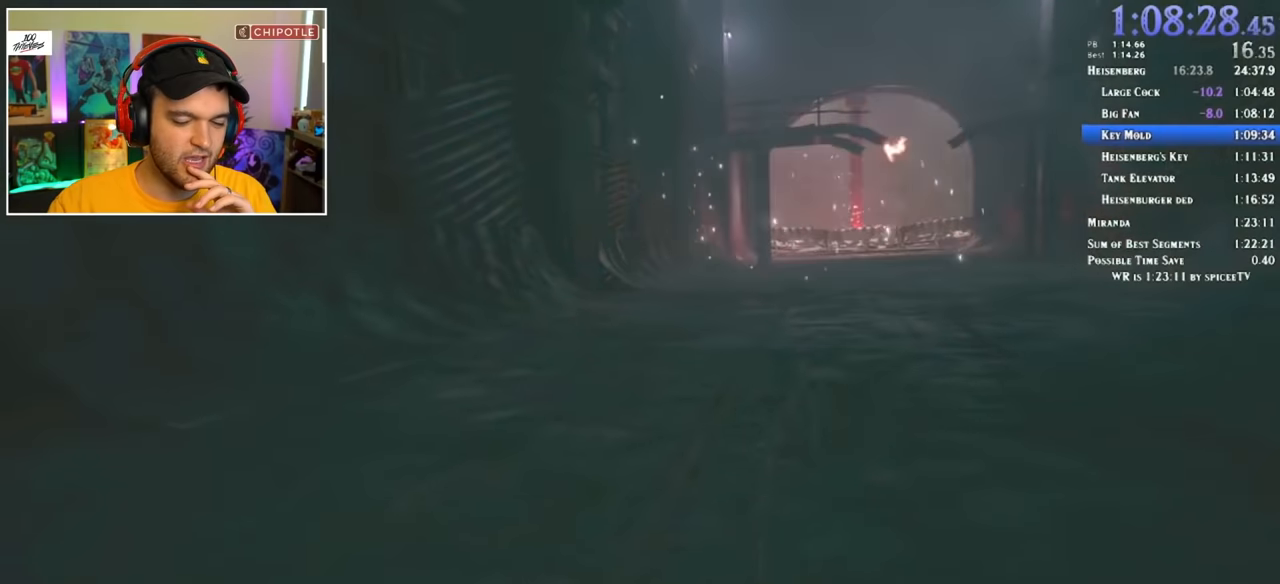
Gameplay with keyboard and mouse; each line is a JSON object with the keys and mouse buttons held at the frame after it. "events" lists presses ("down") and releases ("up") of "1", "2", "3", "4", "5", "a", "alt", "c", "ctrl", "d", "e", "f", "q", "r", "s", "shift", "space", "tab", "v", "w", "x", "z", "mouse_left" and "mouse_right" between this image and that frame as [ms after this image, input, new state], when the widget could be followed in between. "mouse_left", "mouse_right" = the "left", "right" buttons of the "mouse" list. No other keys are recorded. Mouse movement is not recorded.
{"keys": ["a", "shift", "w"], "mouse": [], "events": [[216, "a", "down"], [216, "shift", "down"], [216, "w", "down"]]}
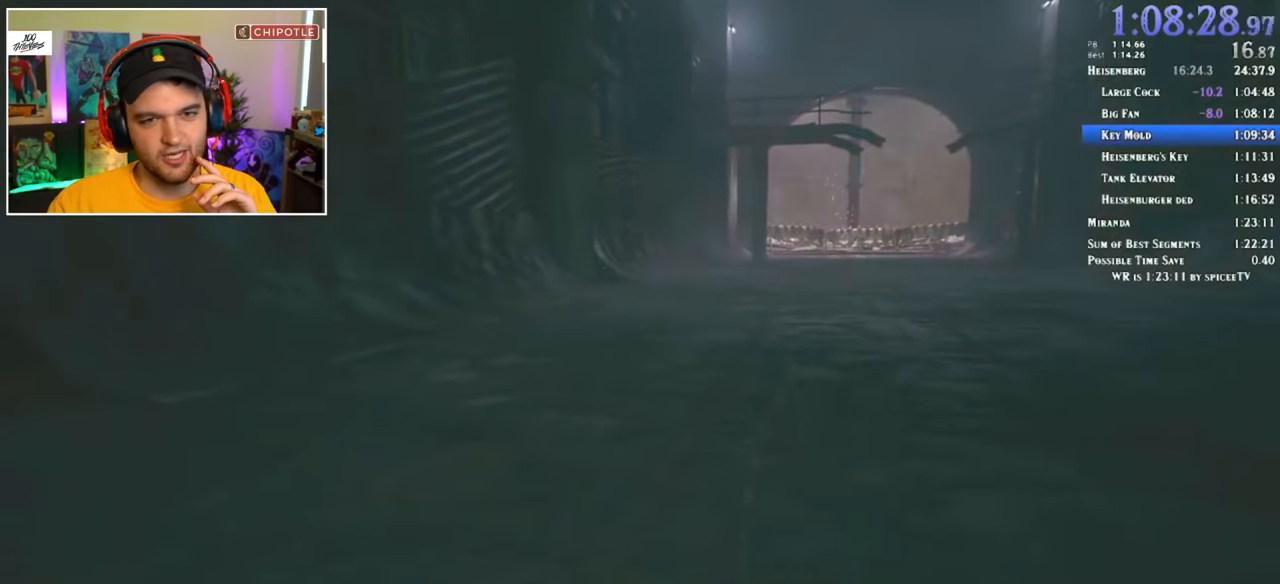
{"keys": ["a", "shift", "w"], "mouse": [], "events": []}
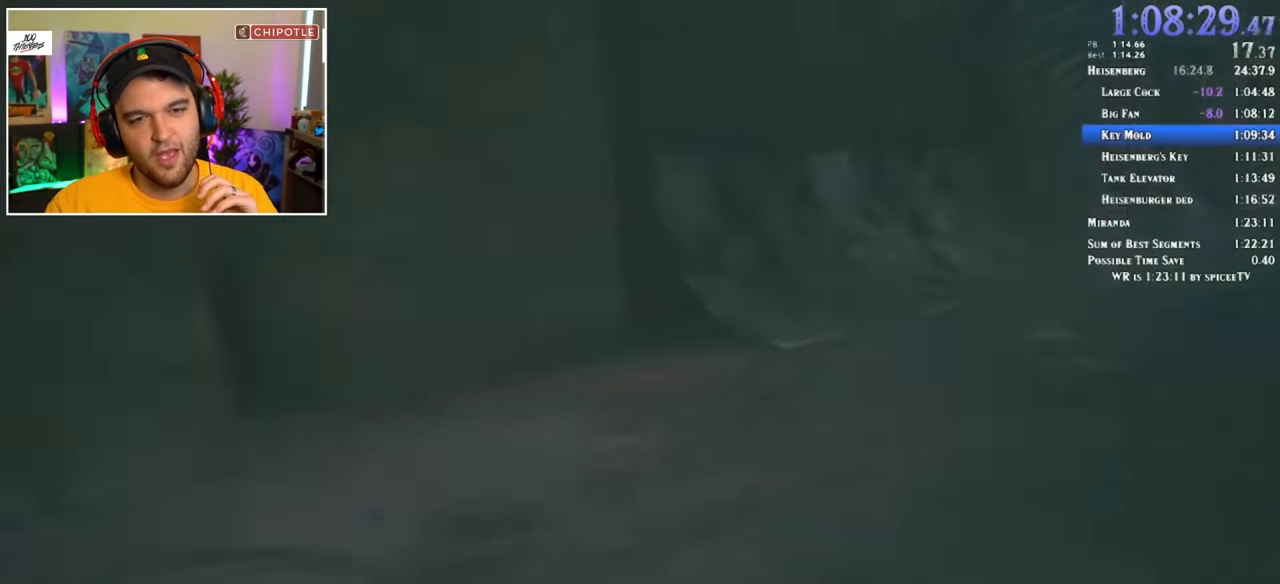
{"keys": ["a", "shift", "w"], "mouse": [], "events": []}
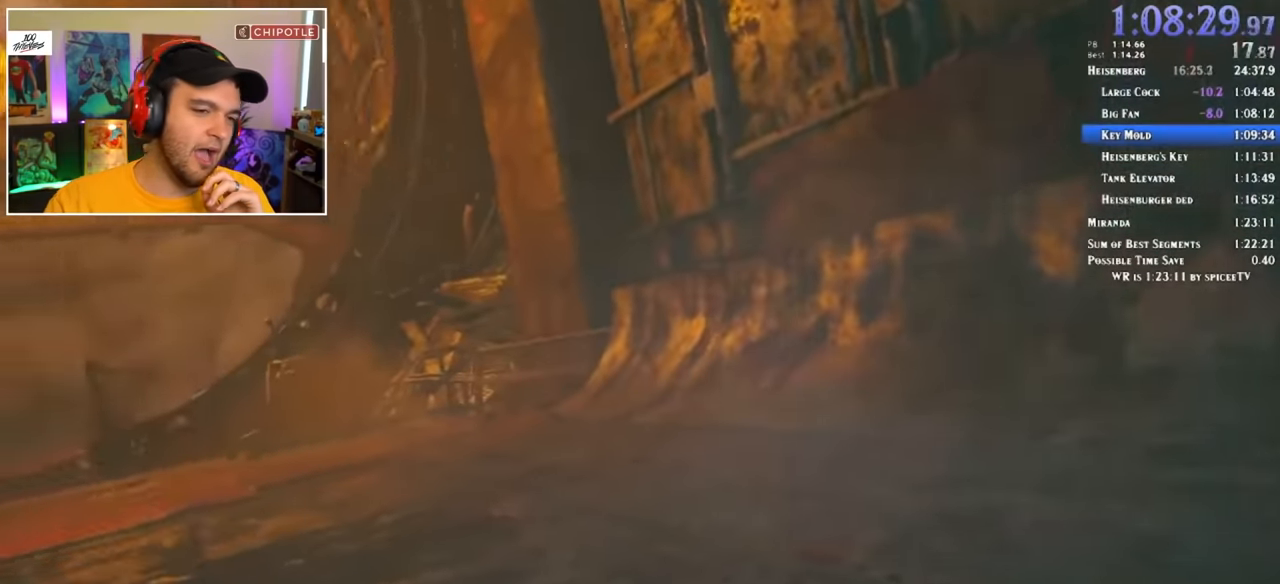
{"keys": ["a", "shift", "w"], "mouse": [], "events": []}
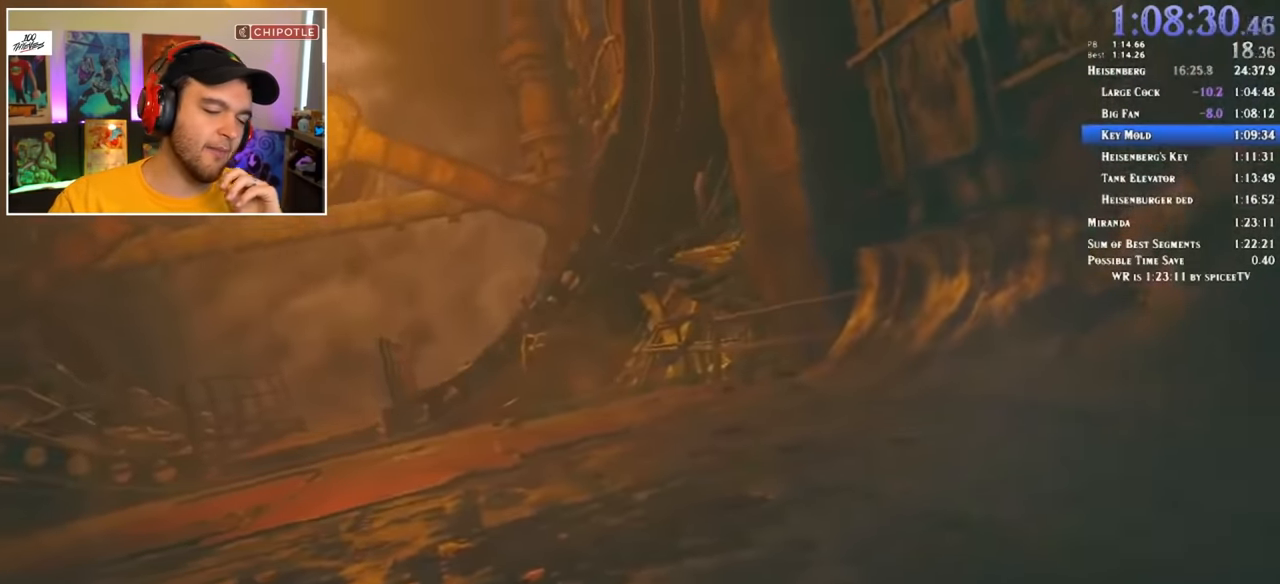
{"keys": ["a", "shift", "w"], "mouse": [], "events": []}
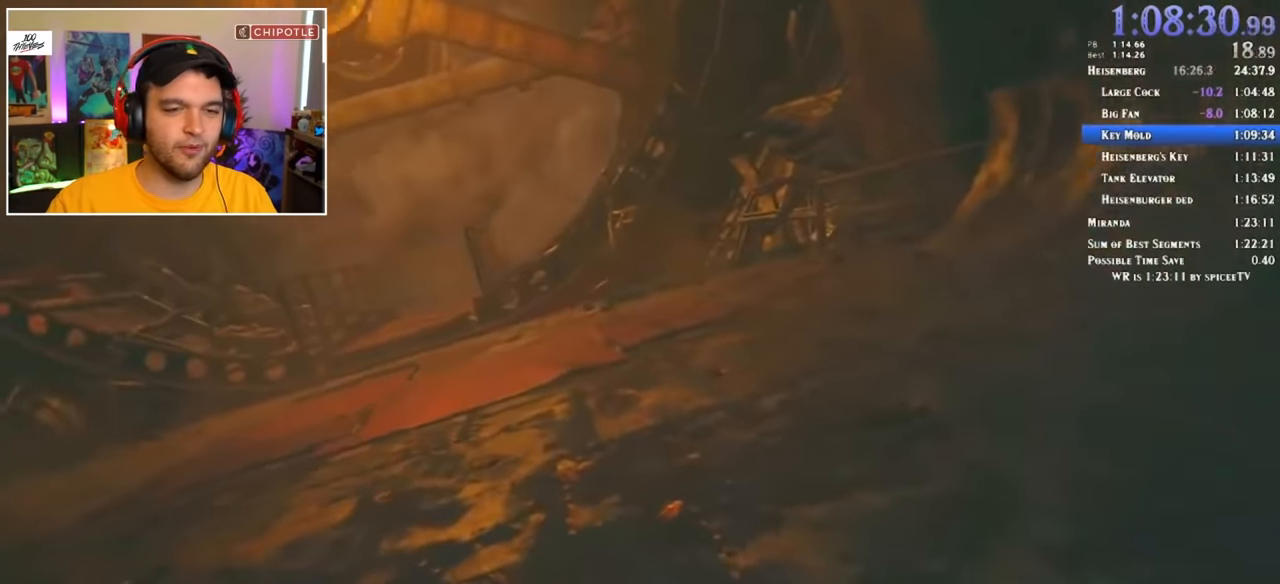
{"keys": ["a", "shift", "w"], "mouse": [], "events": []}
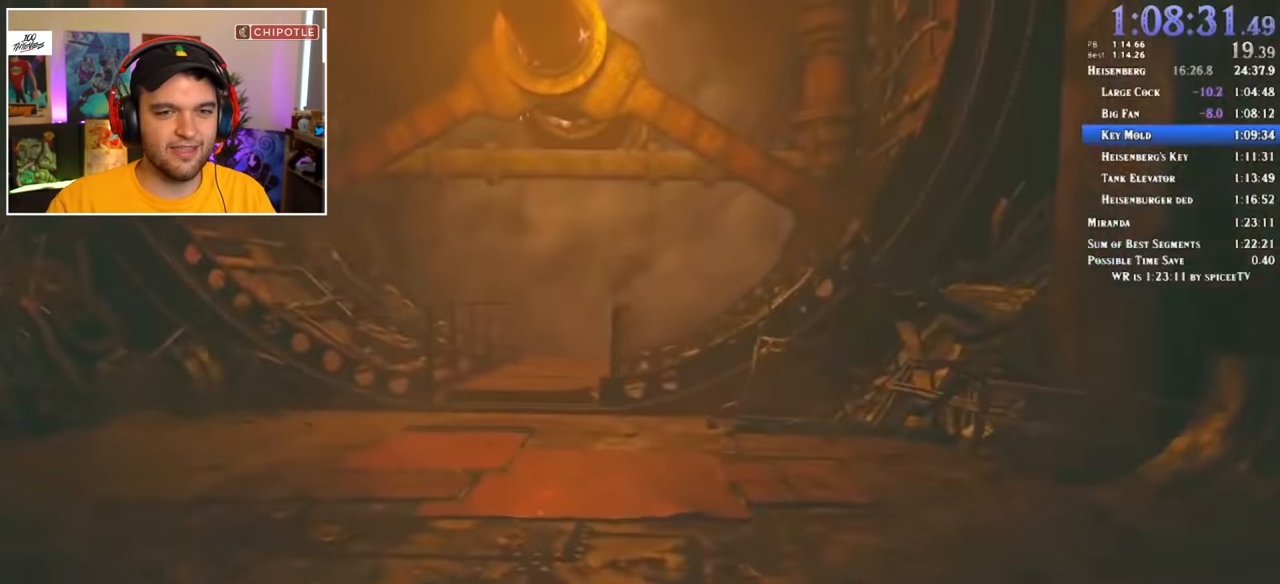
{"keys": ["shift", "w"], "mouse": [], "events": [[50, "a", "up"]]}
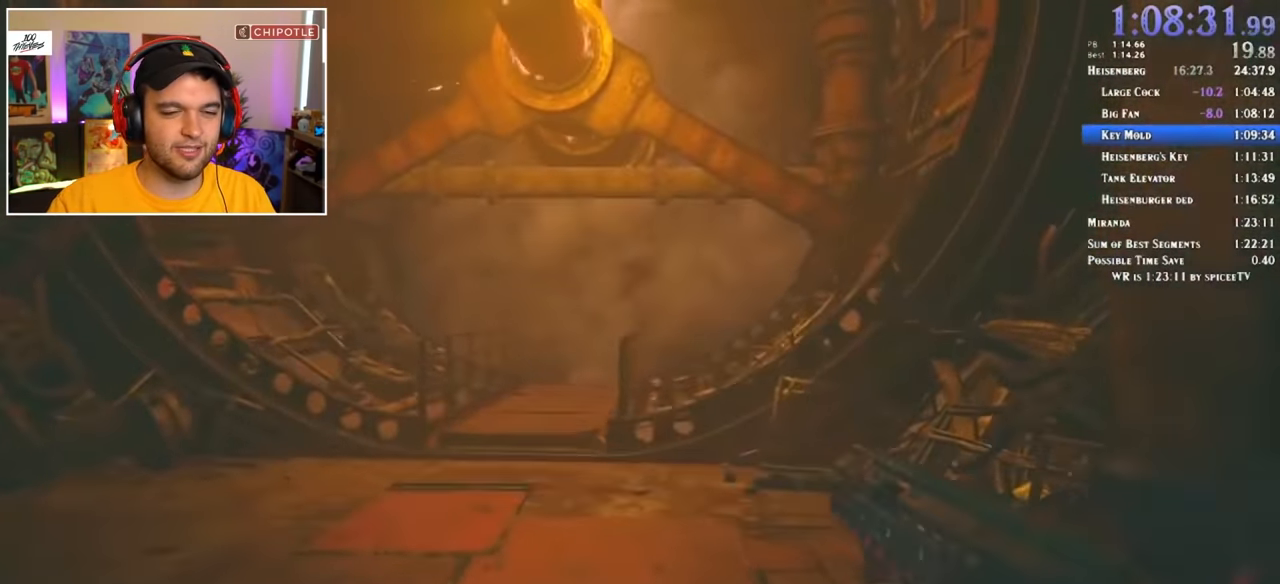
{"keys": ["shift", "w"], "mouse": [], "events": []}
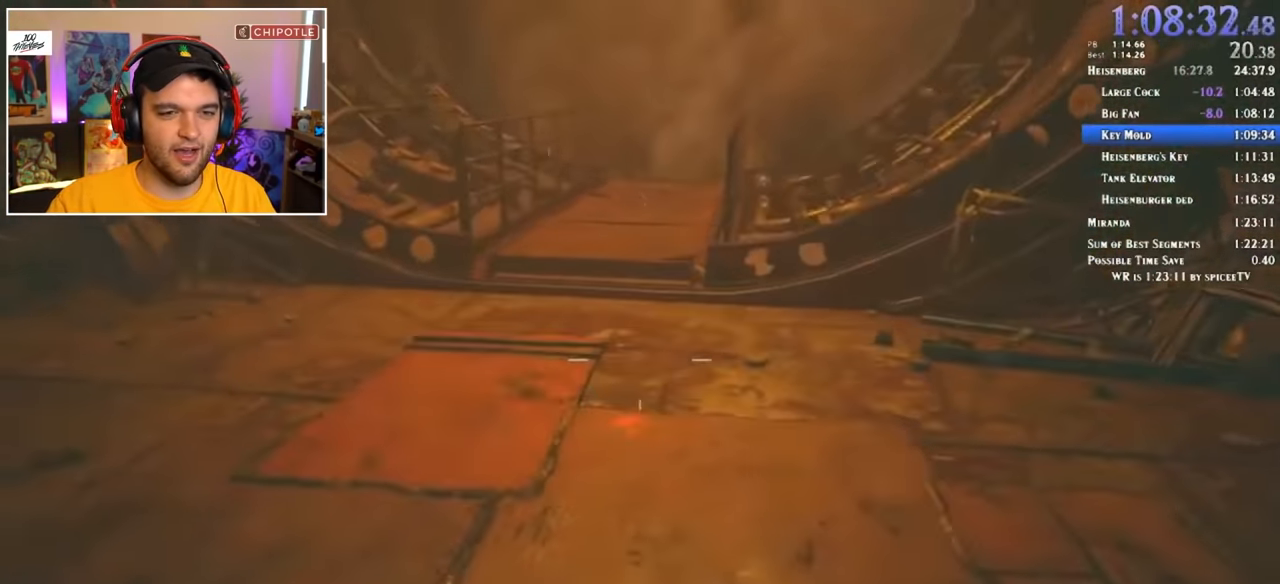
{"keys": ["shift", "w"], "mouse": [], "events": []}
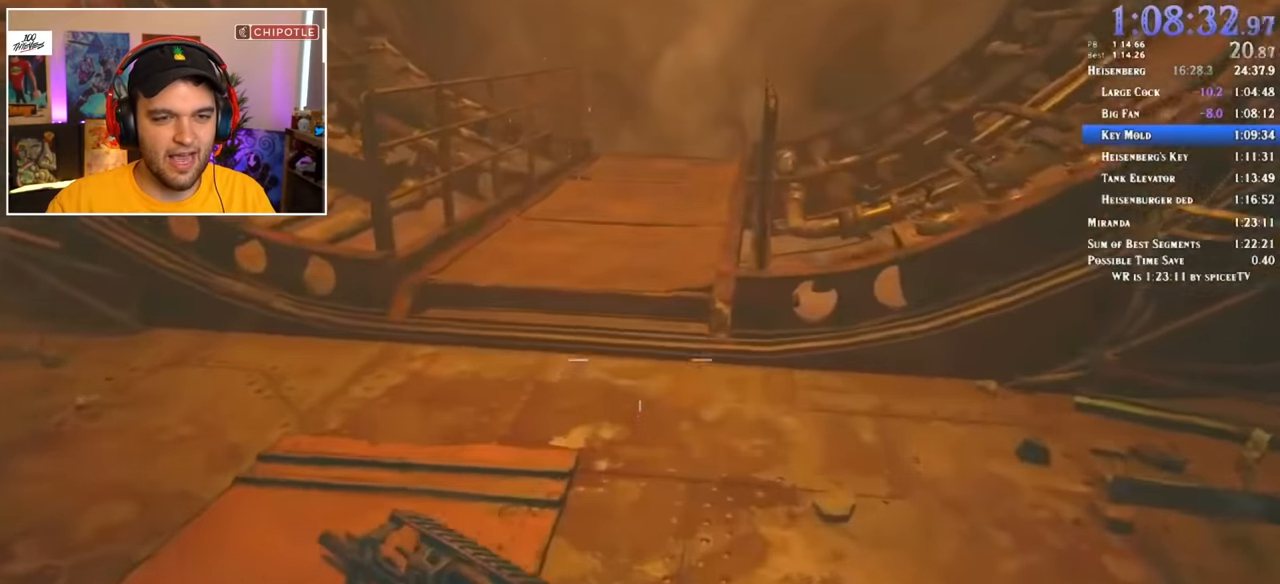
{"keys": ["shift", "w"], "mouse": [], "events": []}
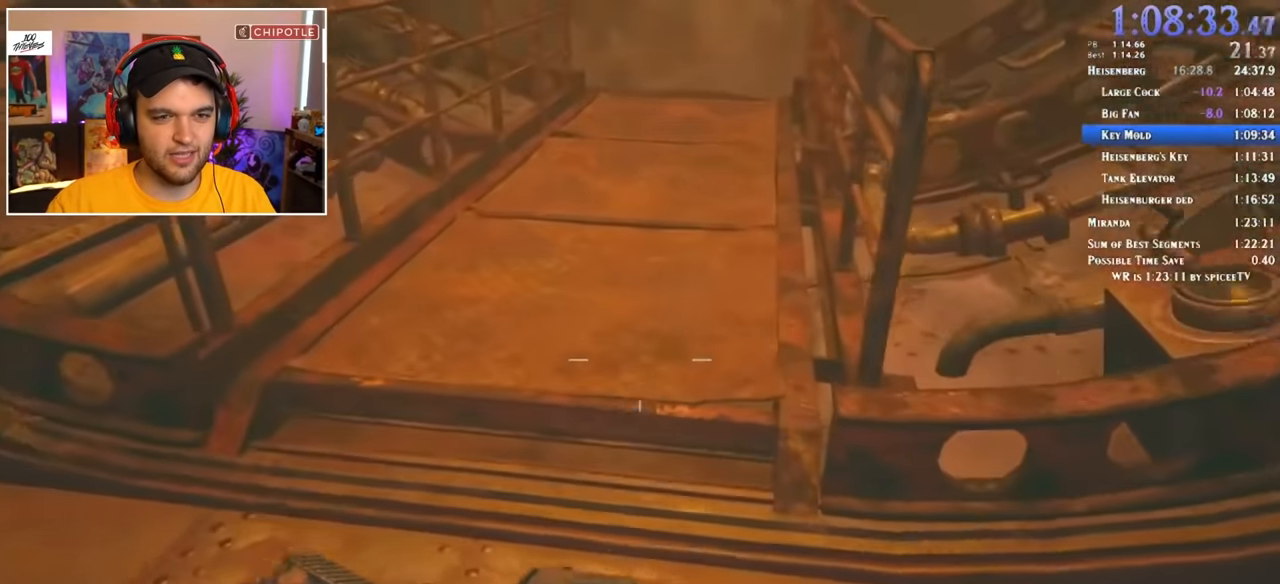
{"keys": ["shift", "w"], "mouse": [], "events": []}
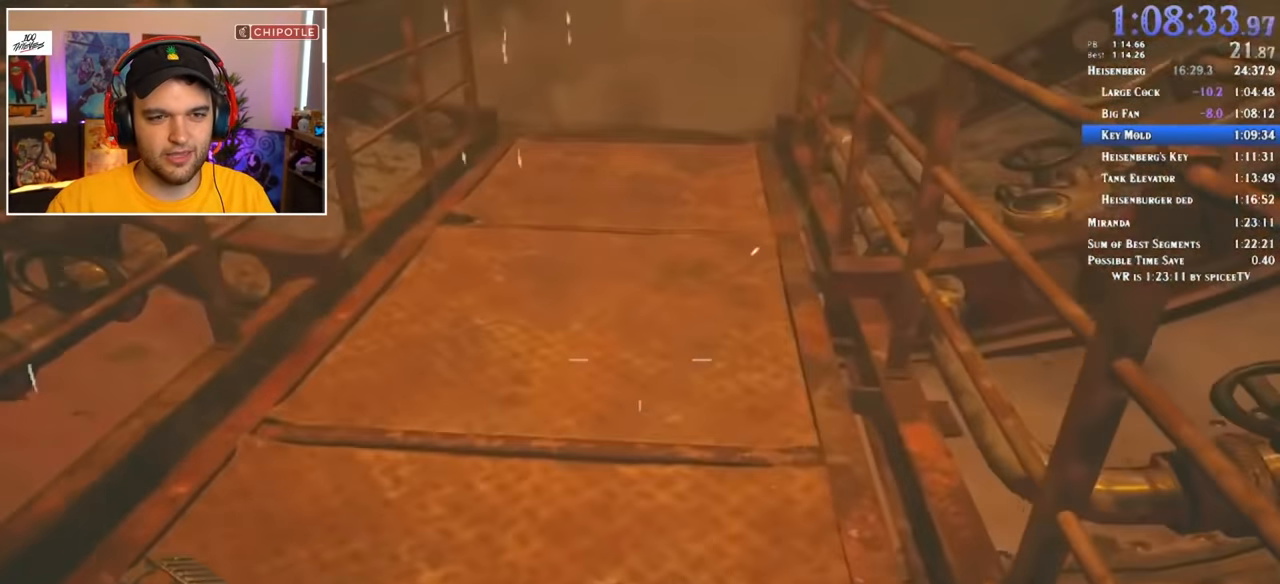
{"keys": ["shift", "w"], "mouse": [], "events": []}
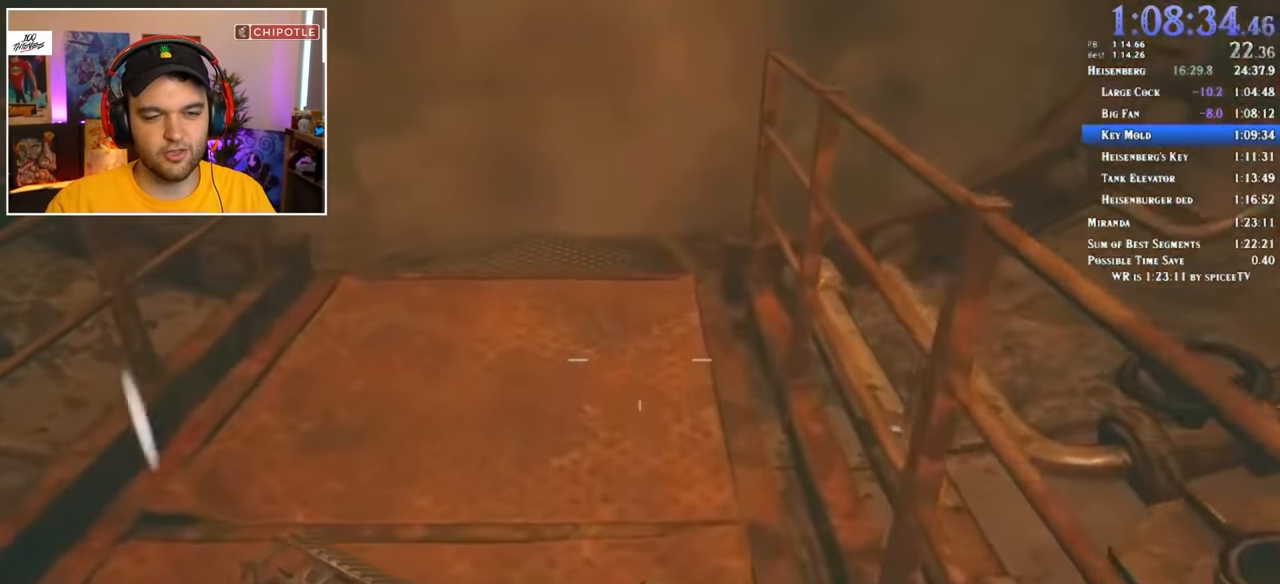
{"keys": ["shift", "w"], "mouse": [], "events": []}
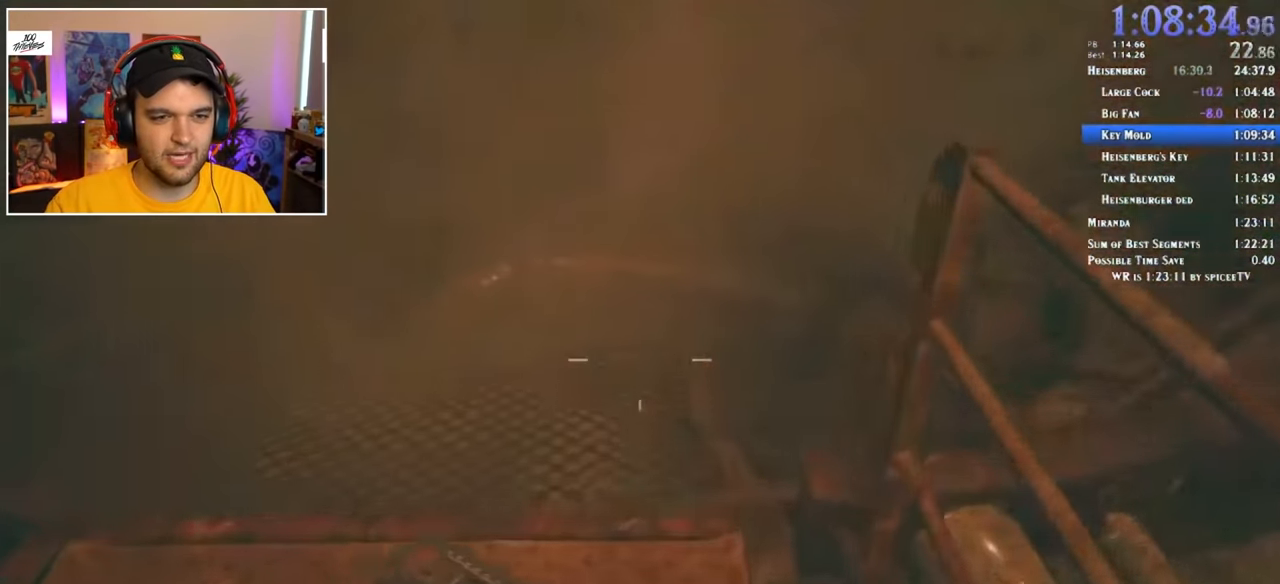
{"keys": ["shift", "w"], "mouse": [], "events": []}
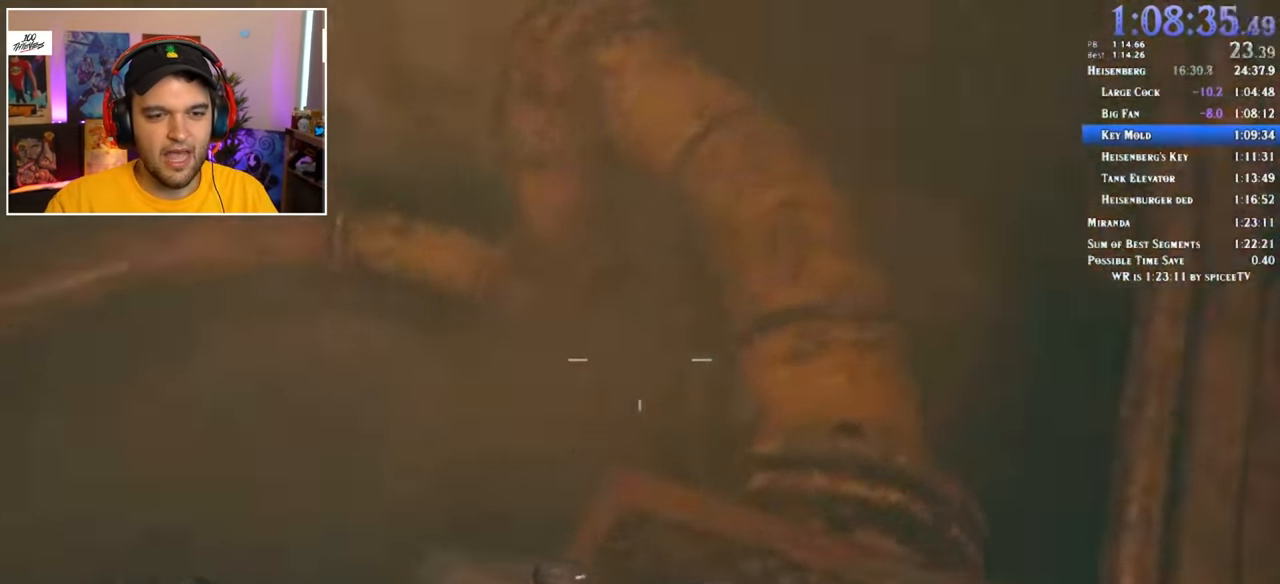
{"keys": ["shift", "w"], "mouse": [], "events": []}
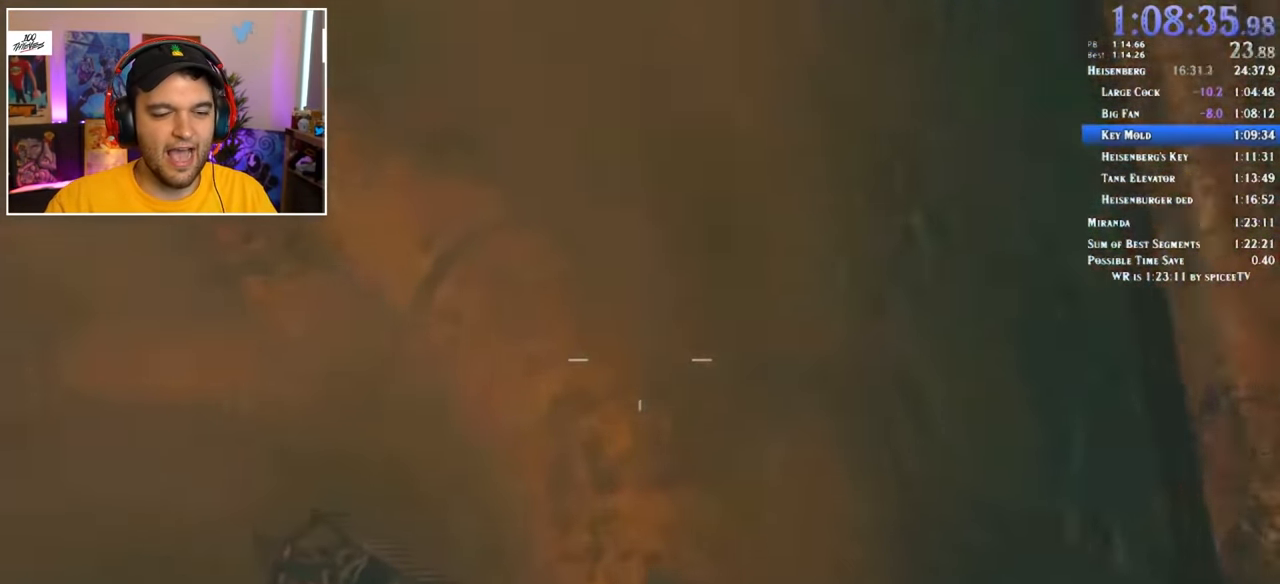
{"keys": ["a", "shift", "w"], "mouse": [], "events": [[483, "a", "down"]]}
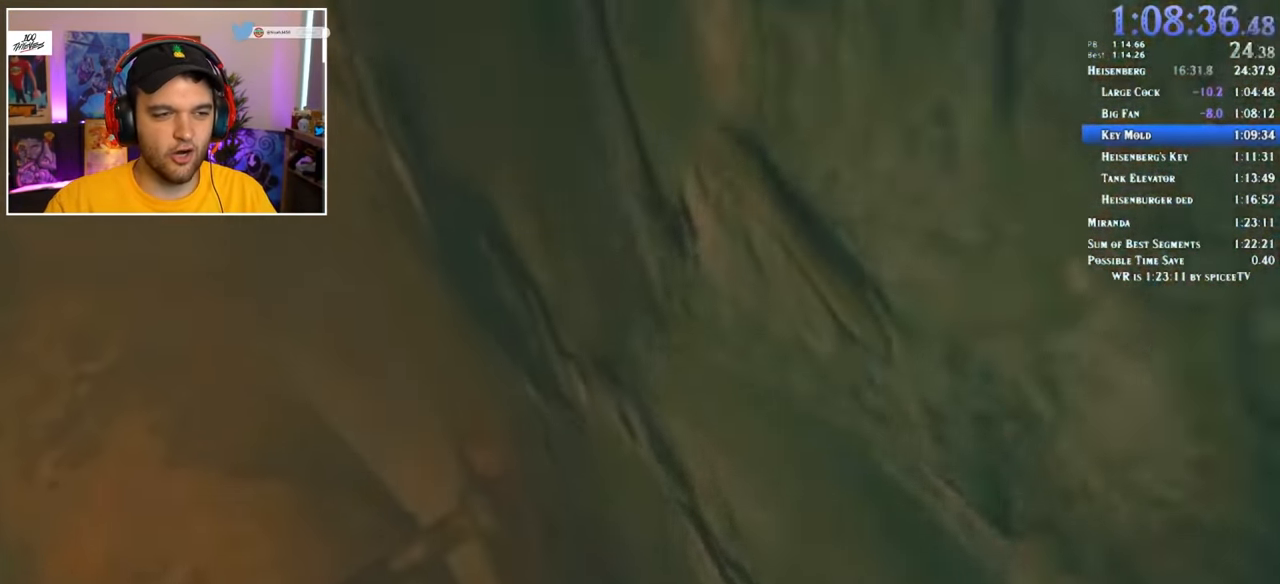
{"keys": ["shift", "w"], "mouse": [], "events": [[216, "a", "up"]]}
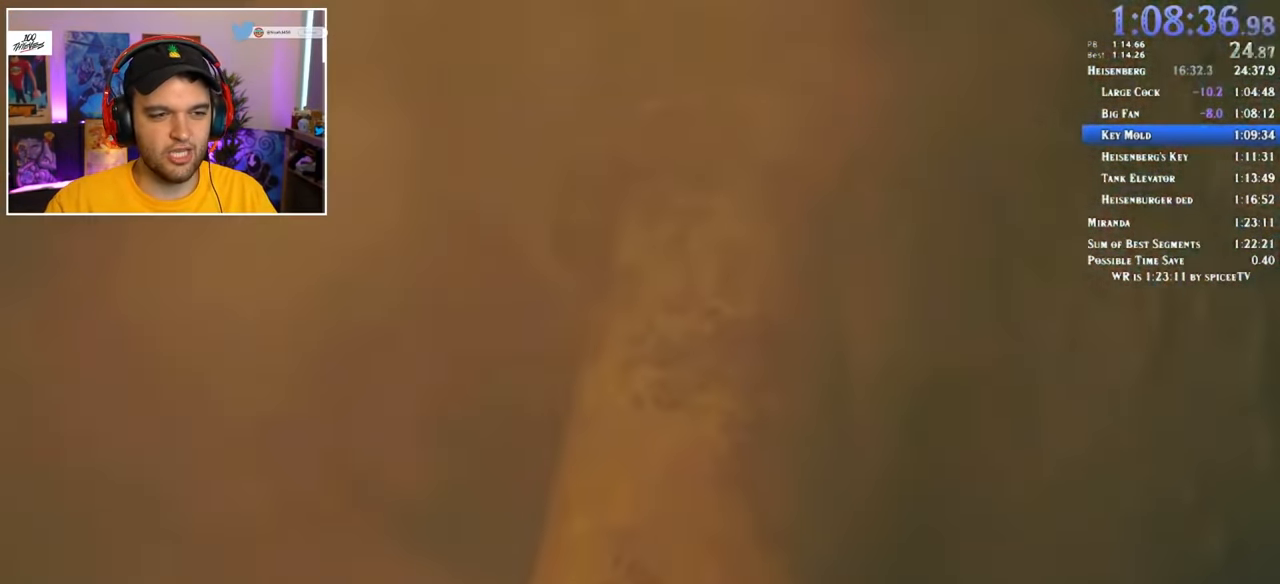
{"keys": ["shift", "w"], "mouse": [], "events": []}
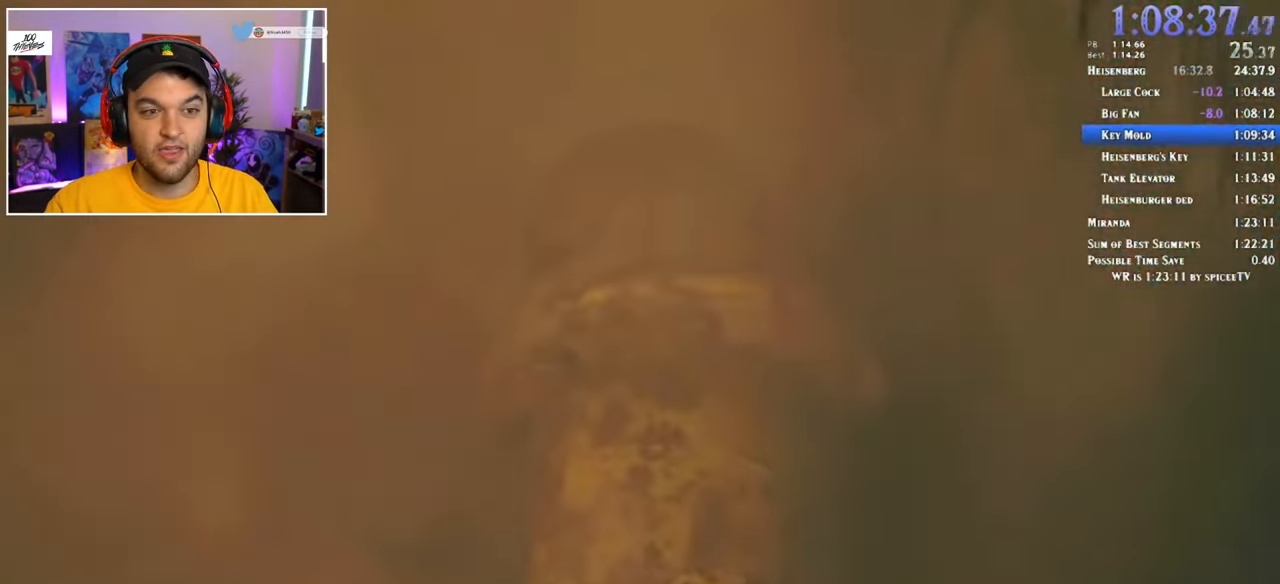
{"keys": ["shift", "w"], "mouse": [], "events": []}
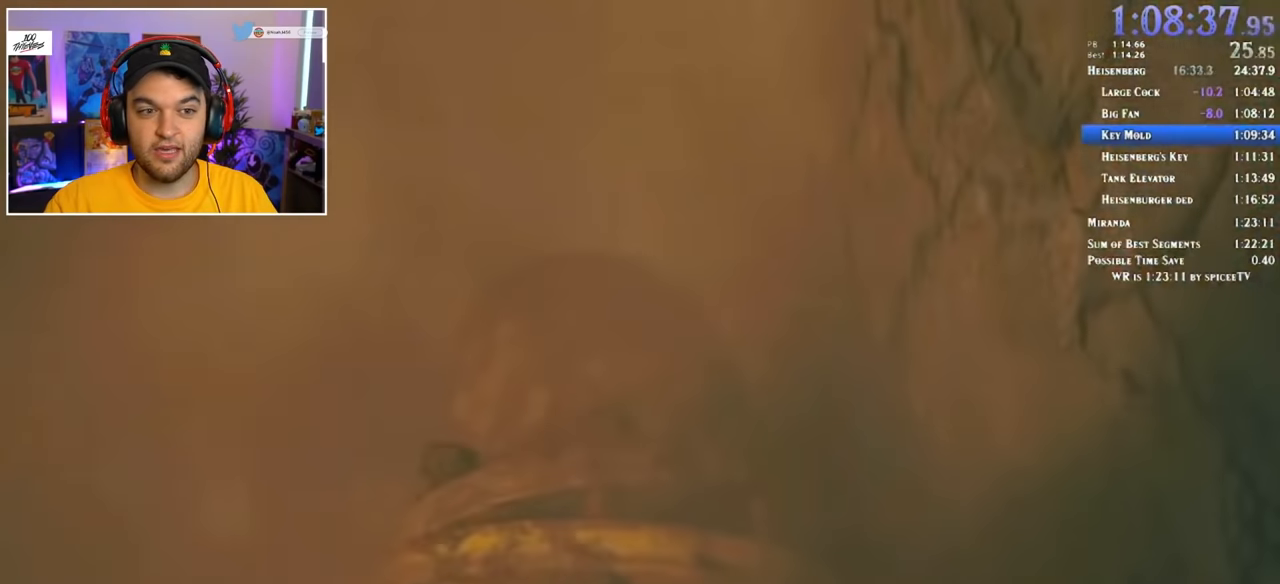
{"keys": ["shift", "w"], "mouse": [], "events": []}
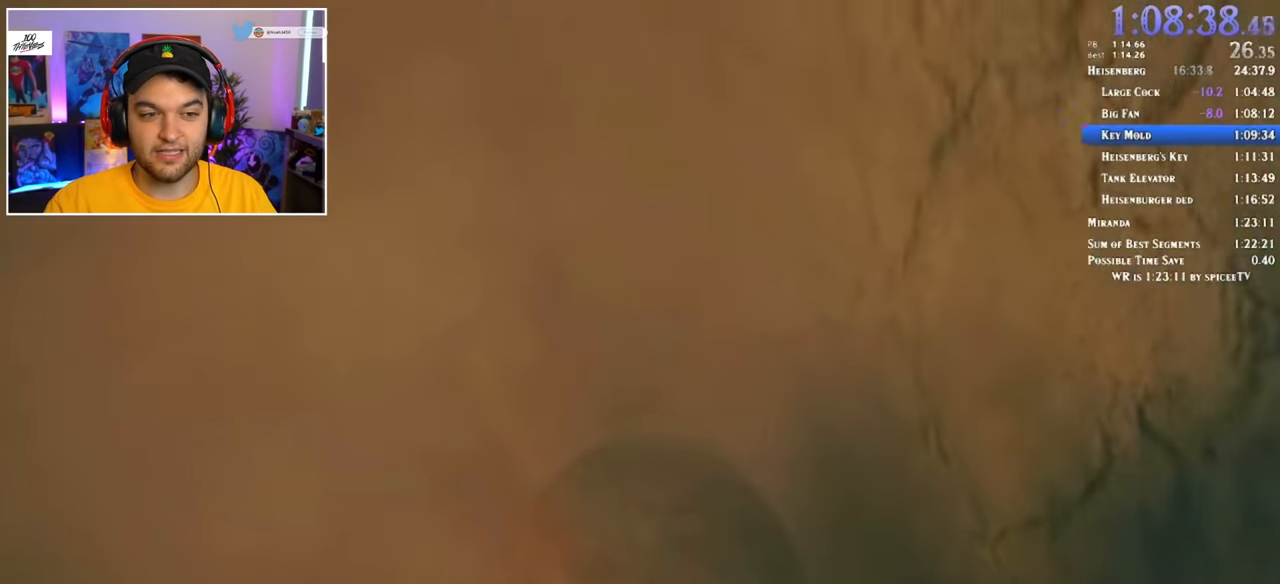
{"keys": ["shift", "w"], "mouse": [], "events": []}
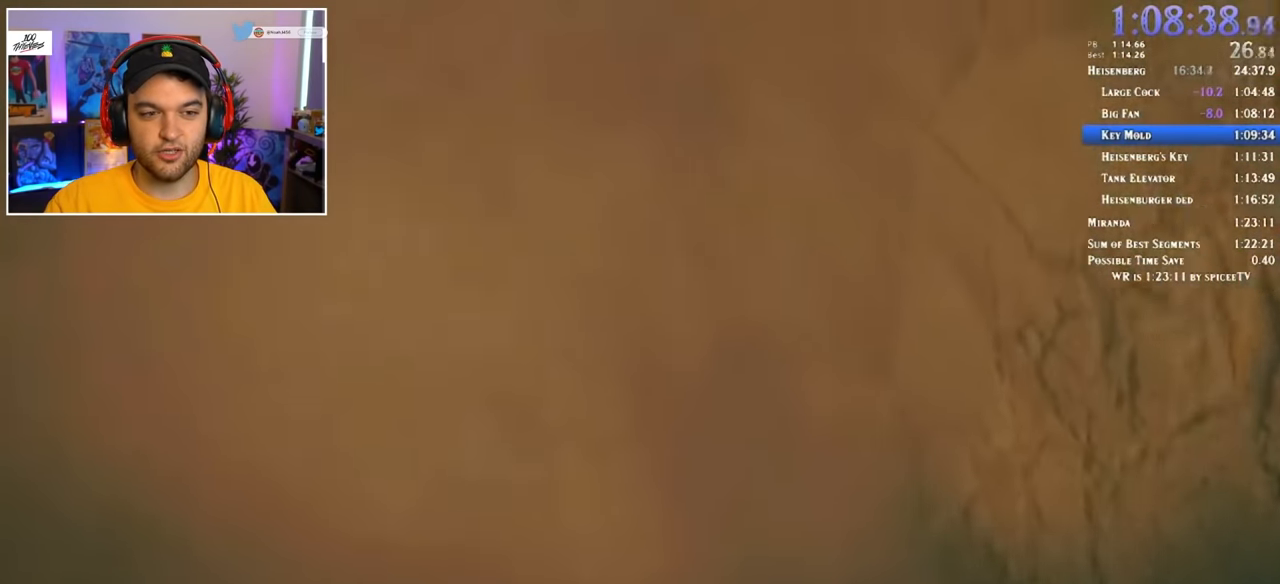
{"keys": ["shift", "w"], "mouse": [], "events": []}
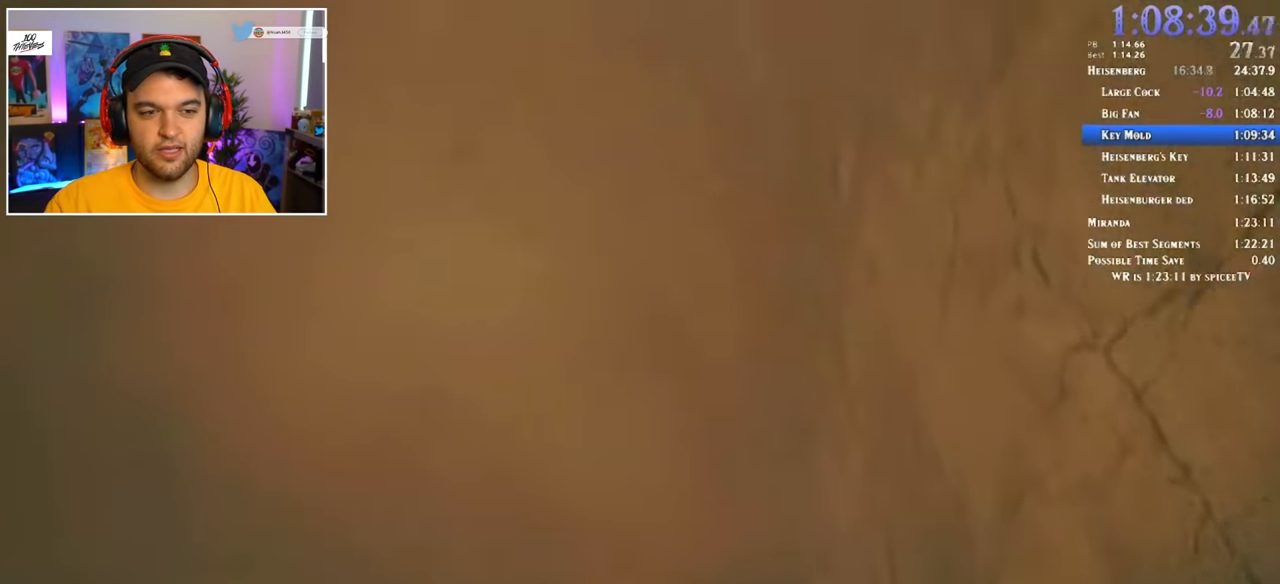
{"keys": ["shift", "w"], "mouse": [], "events": []}
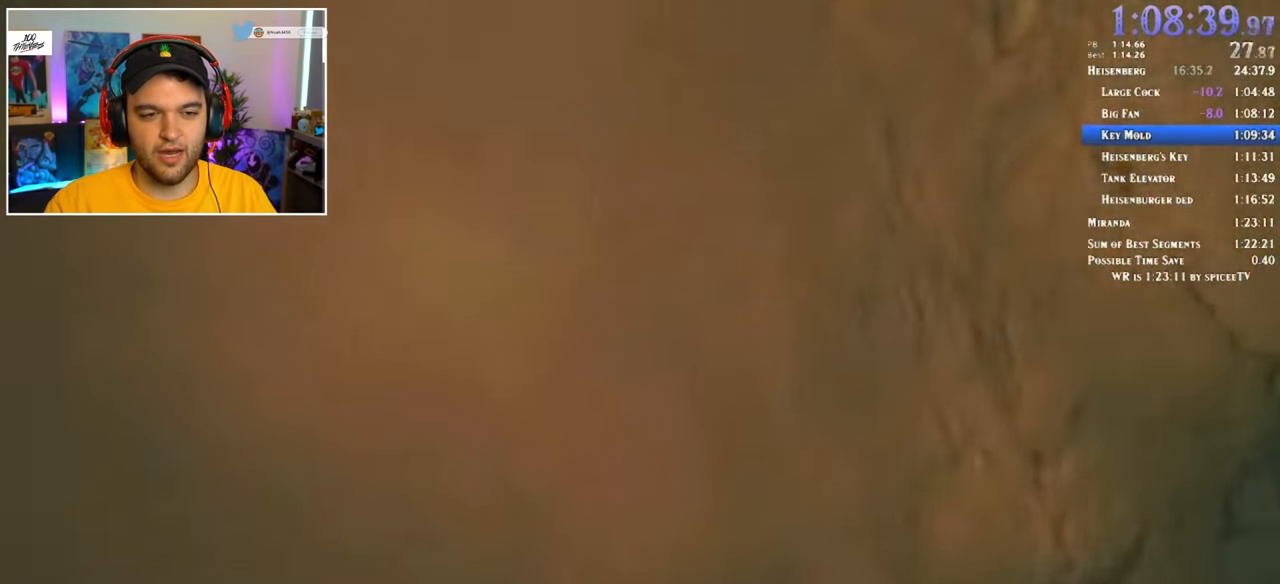
{"keys": ["shift", "w"], "mouse": [], "events": []}
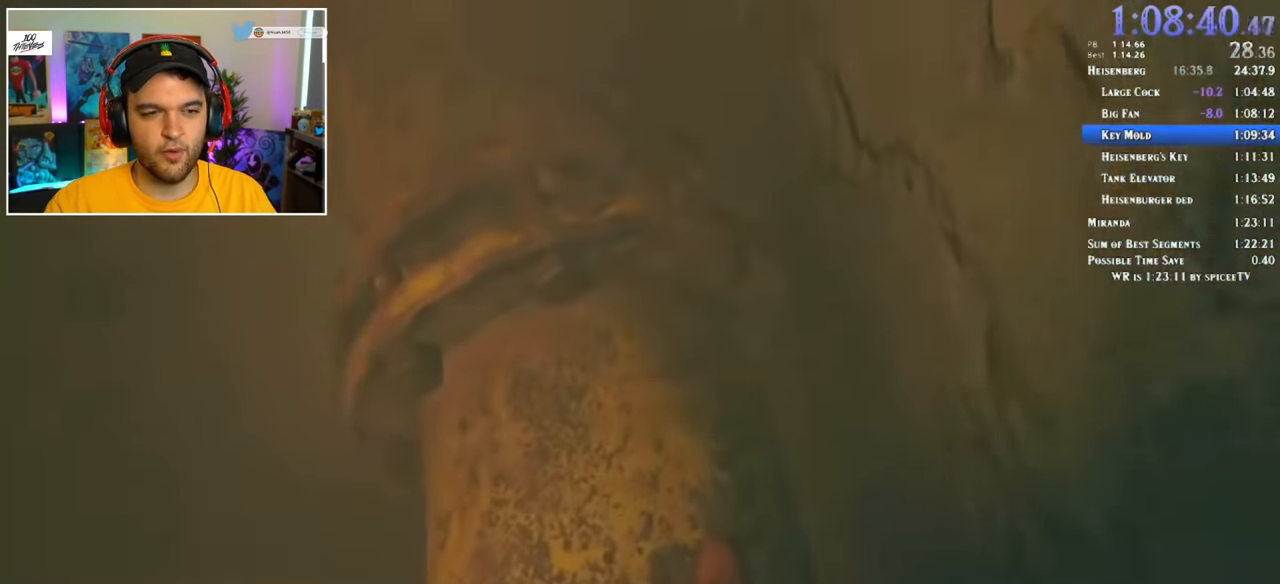
{"keys": ["shift", "w"], "mouse": [], "events": []}
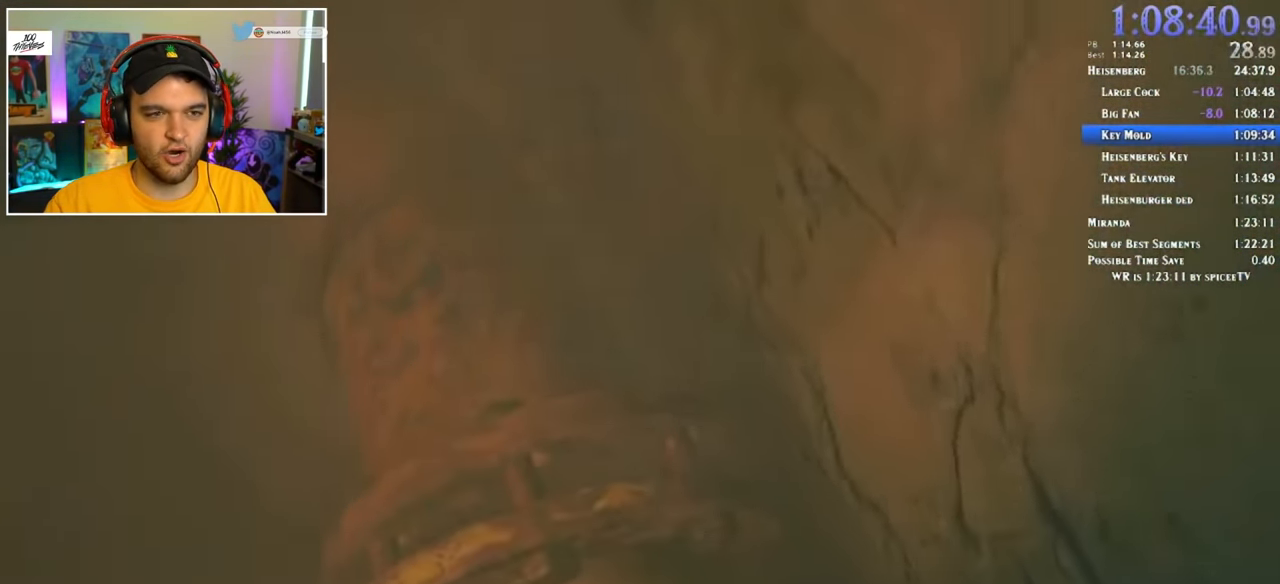
{"keys": ["shift", "w"], "mouse": [], "events": []}
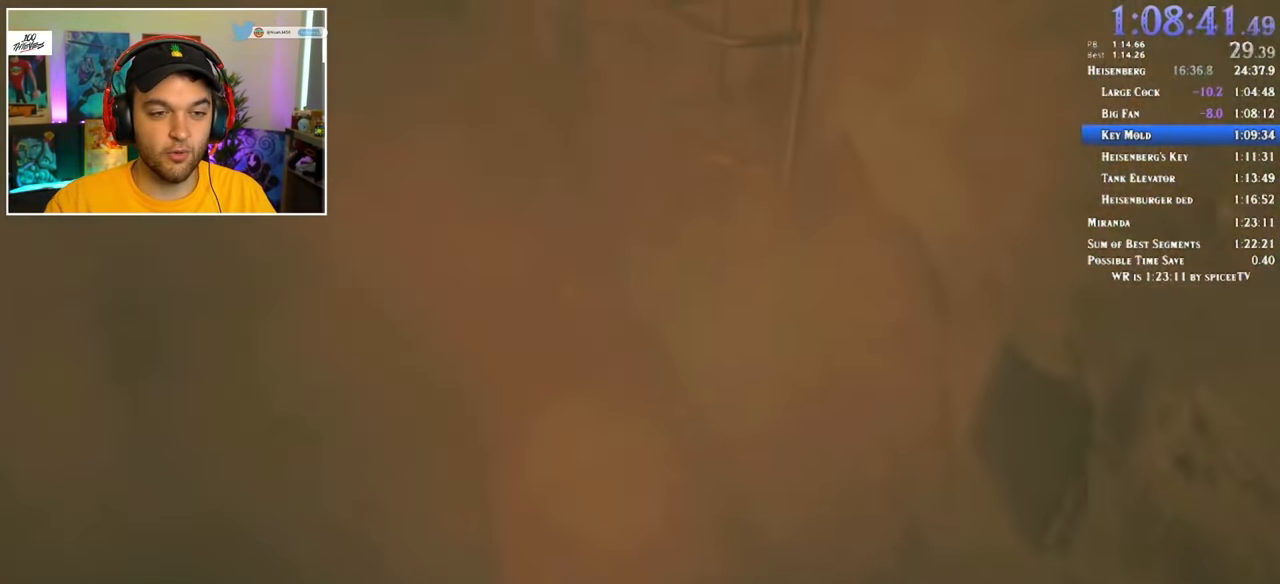
{"keys": ["shift", "w"], "mouse": [], "events": []}
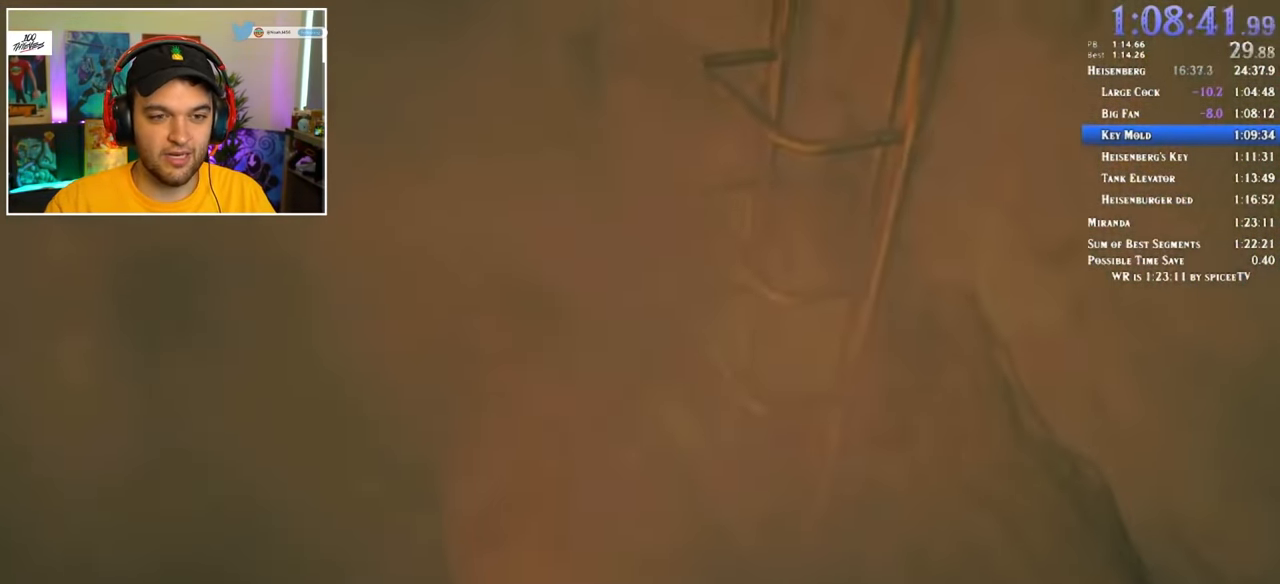
{"keys": ["shift", "w"], "mouse": [], "events": []}